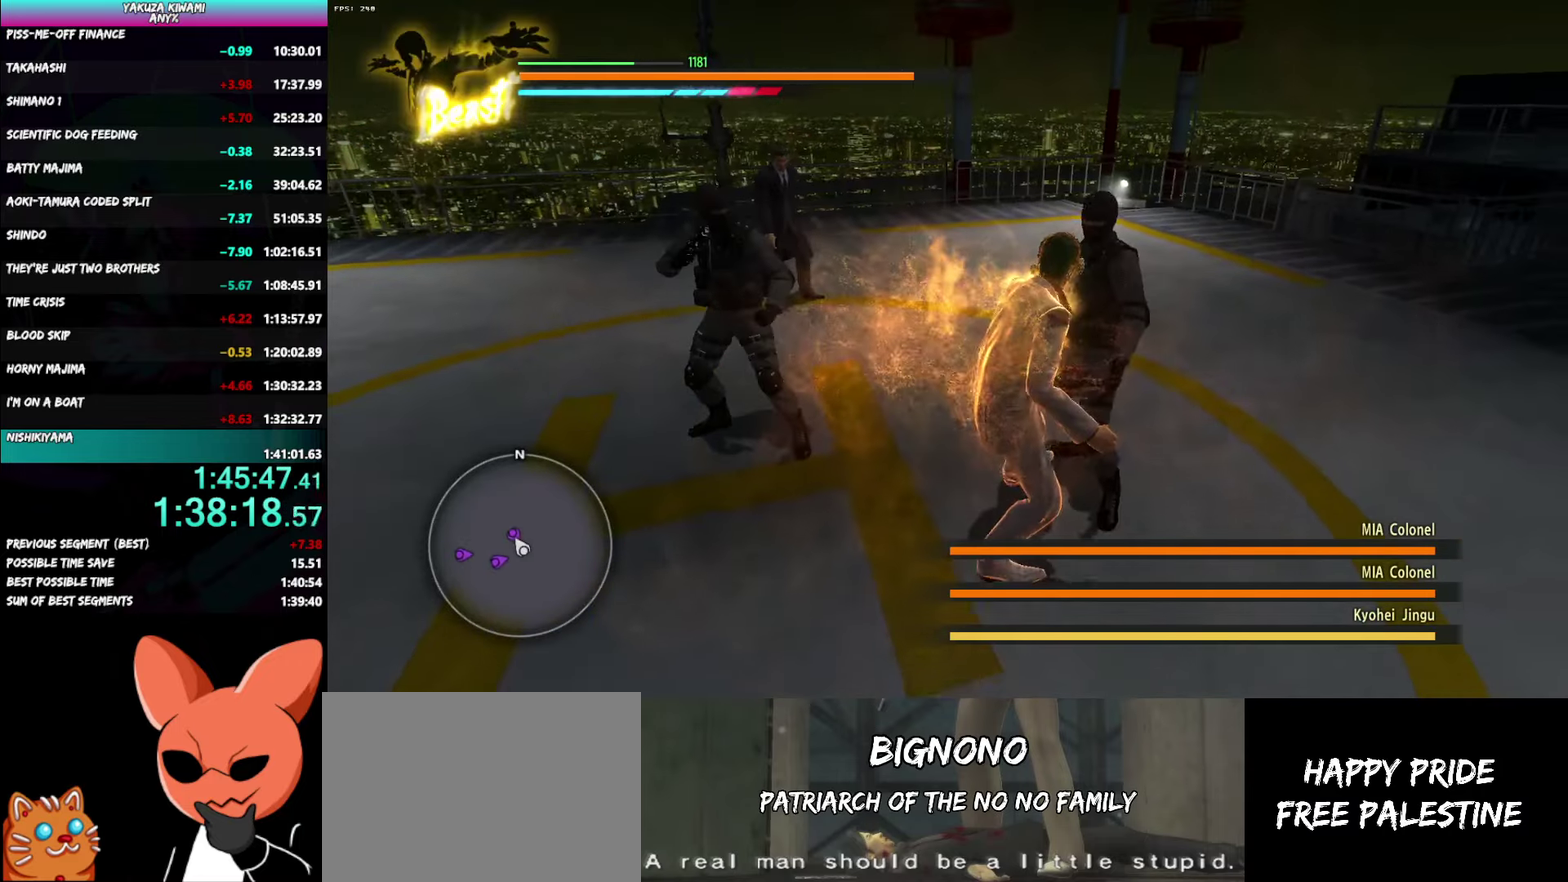
Gameplay with a controller (Xbox layout); each line is a JSON object with the inputs held at the frame after it. "events" lists button and stick changes between this image and that frame as [ms after this image, input, new state], when the widget could be followed in between. Not read: DPAD_LEFT START.
{"buttons": [], "left_stick": "left", "right_stick": "center", "events": [[433, "left_stick", "left"]]}
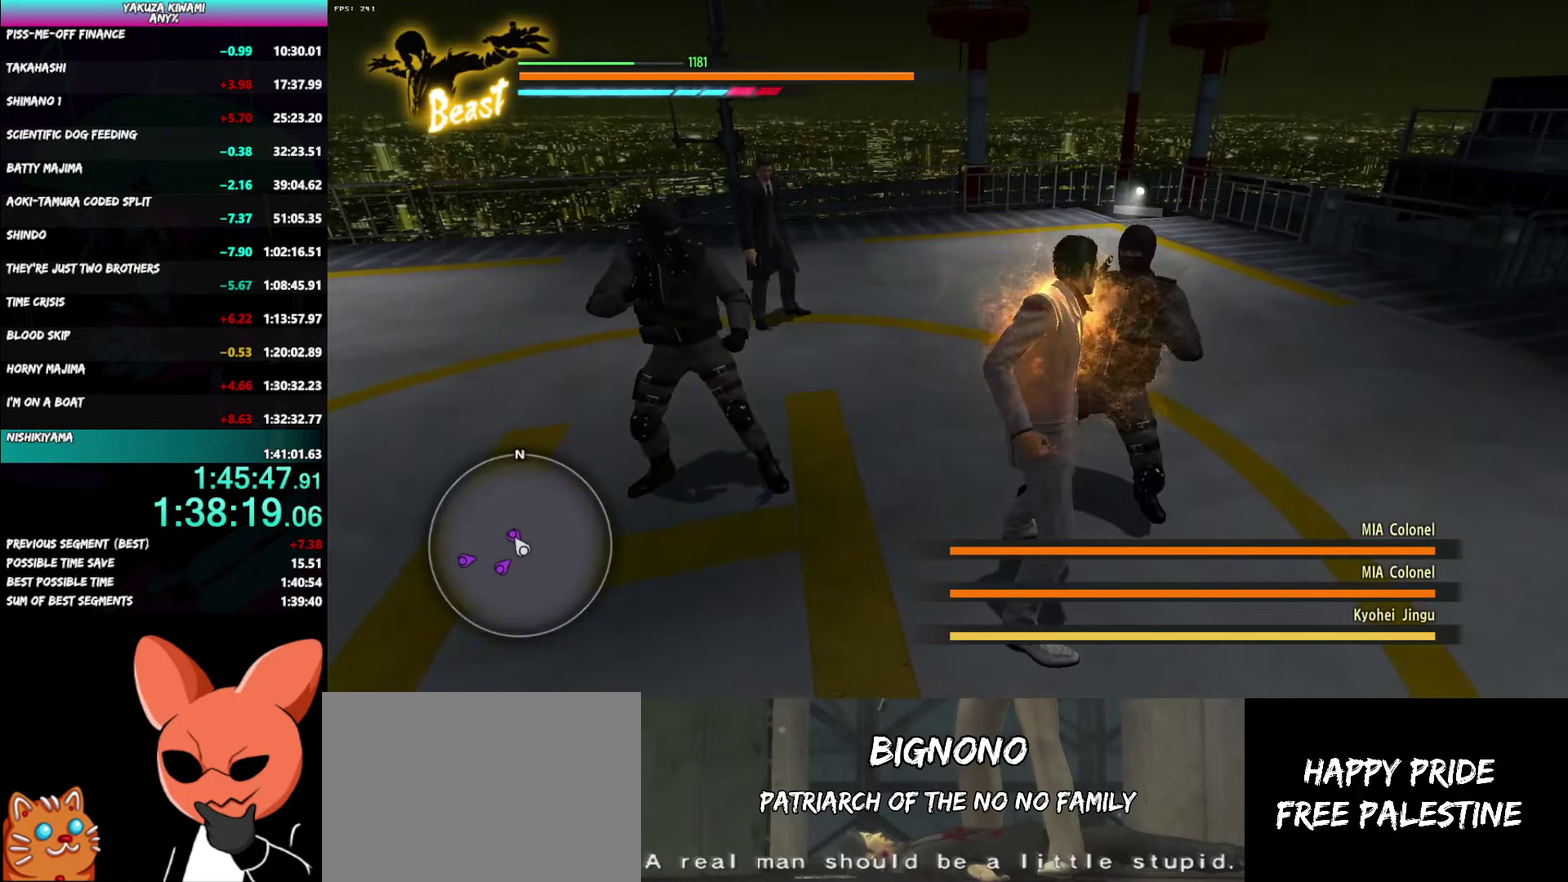
{"buttons": [], "left_stick": "left", "right_stick": "center", "events": [[367, "Y", "down"], [450, "Y", "up"]]}
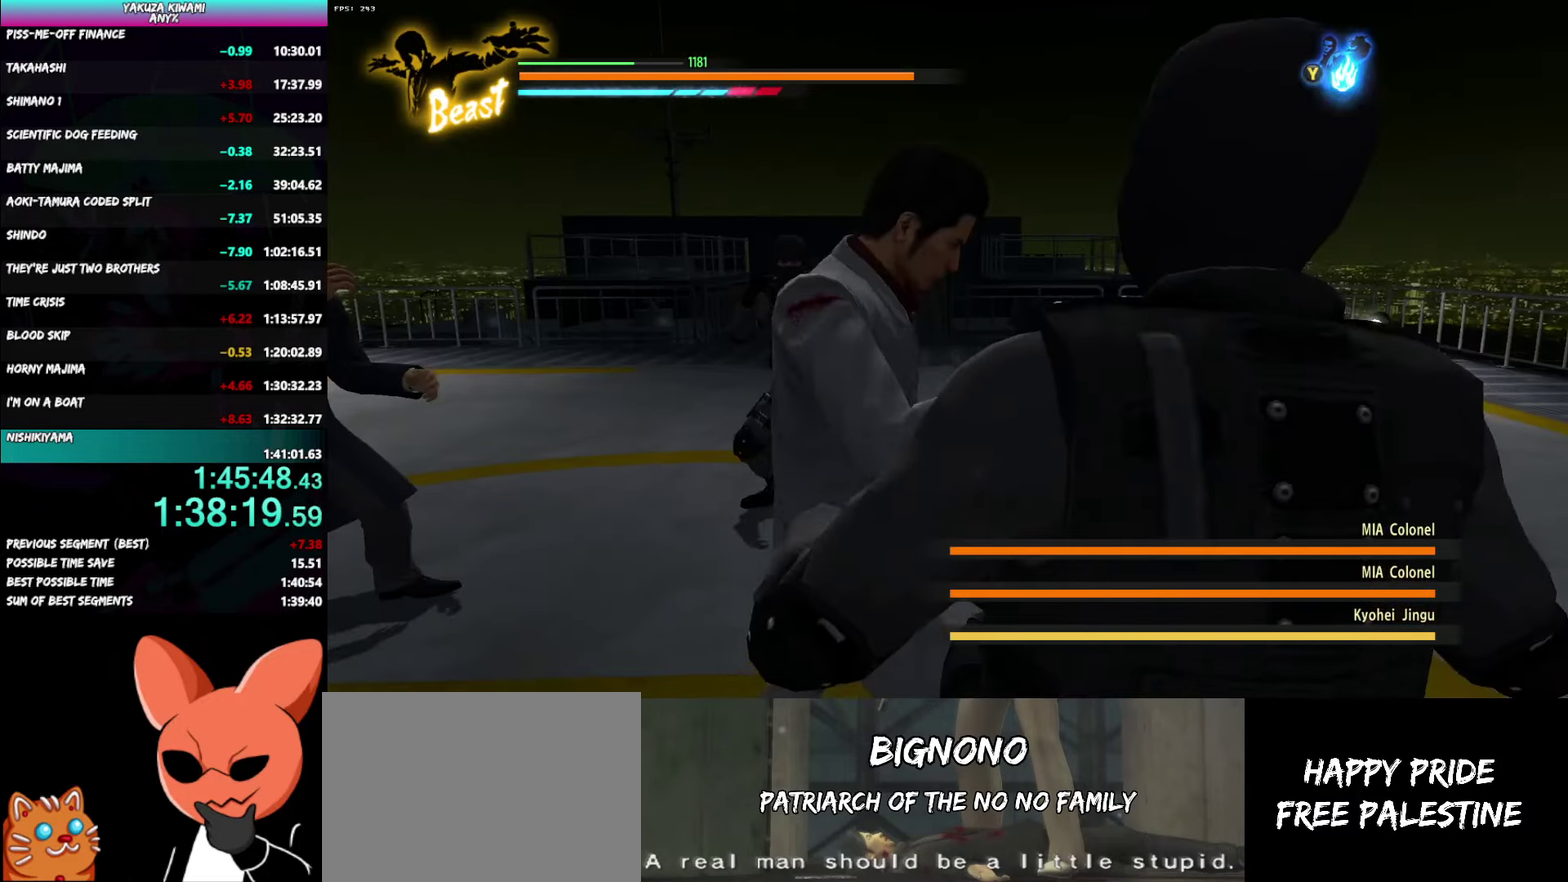
{"buttons": [], "left_stick": "center", "right_stick": "center", "events": [[17, "Y", "down"], [17, "left_stick", "up-left"], [67, "left_stick", "center"], [100, "Y", "up"]]}
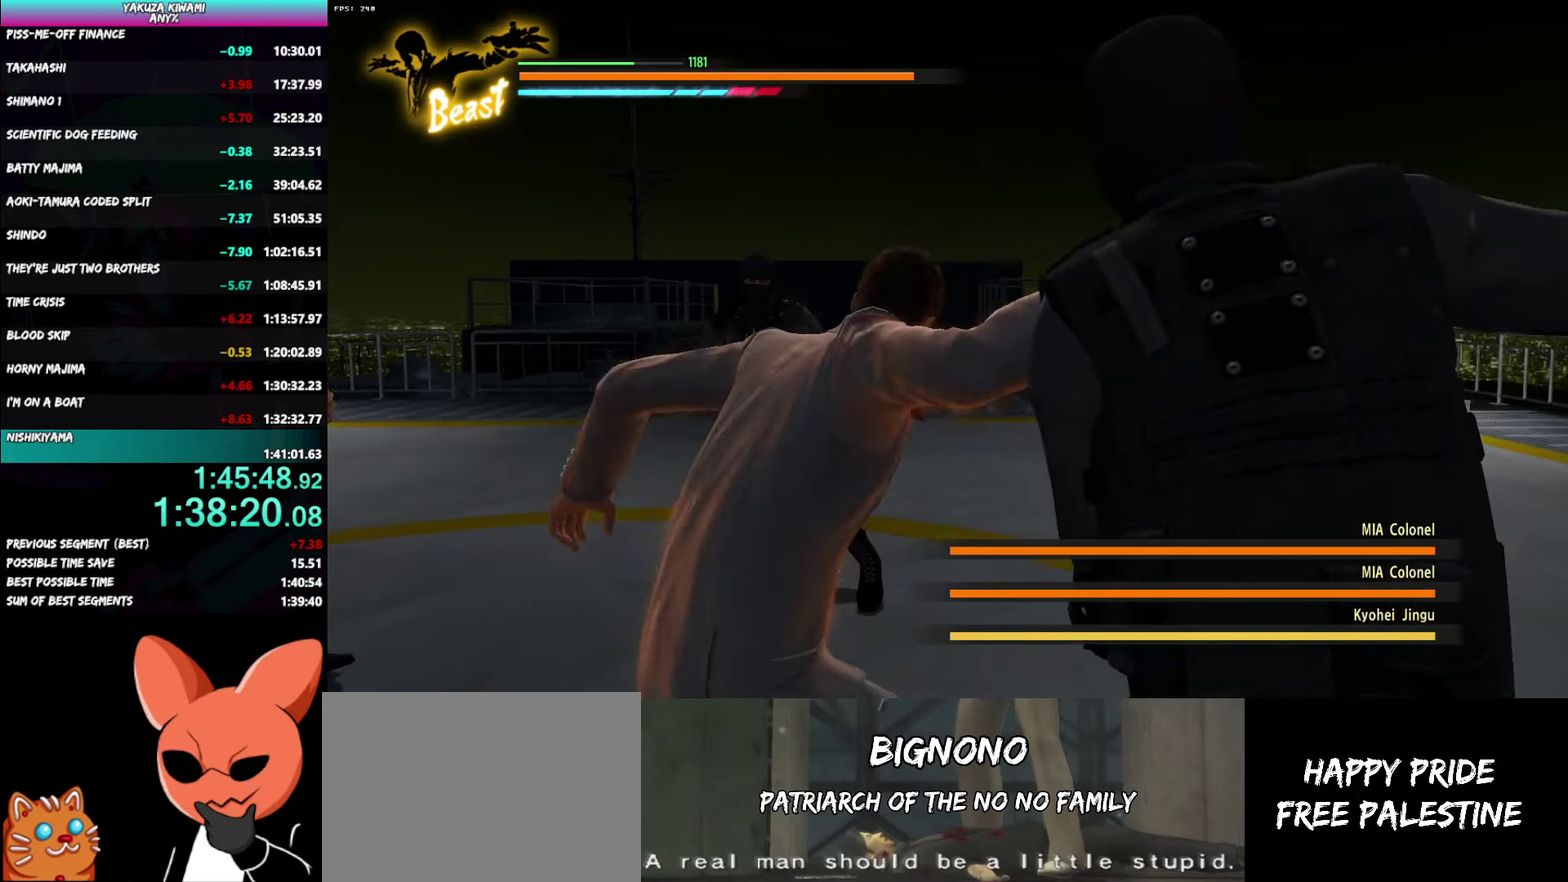
{"buttons": [], "left_stick": "center", "right_stick": "center", "events": []}
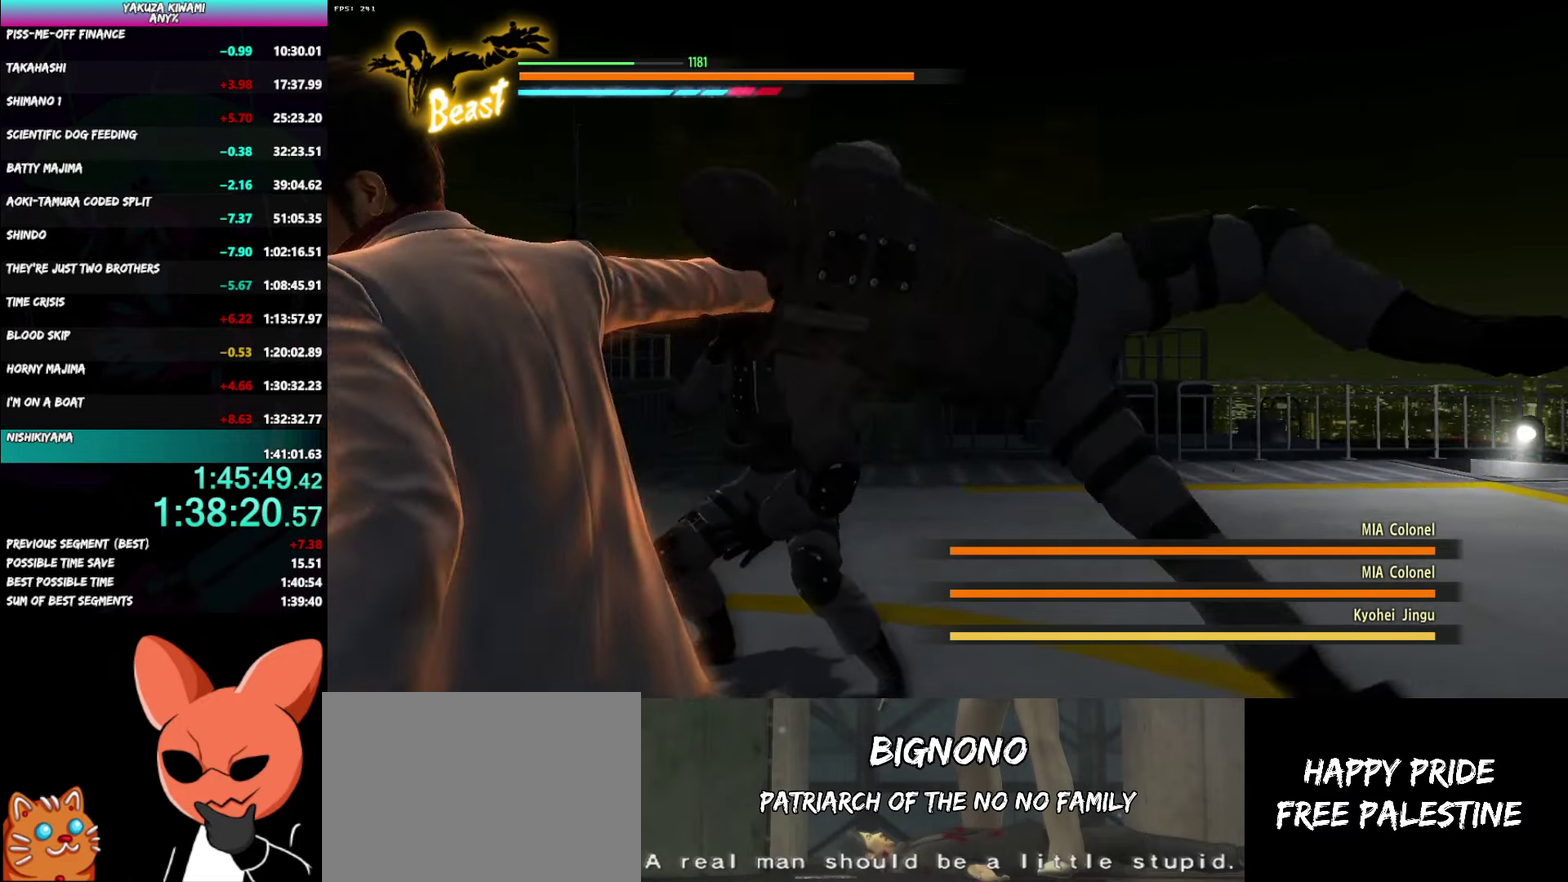
{"buttons": [], "left_stick": "center", "right_stick": "center", "events": []}
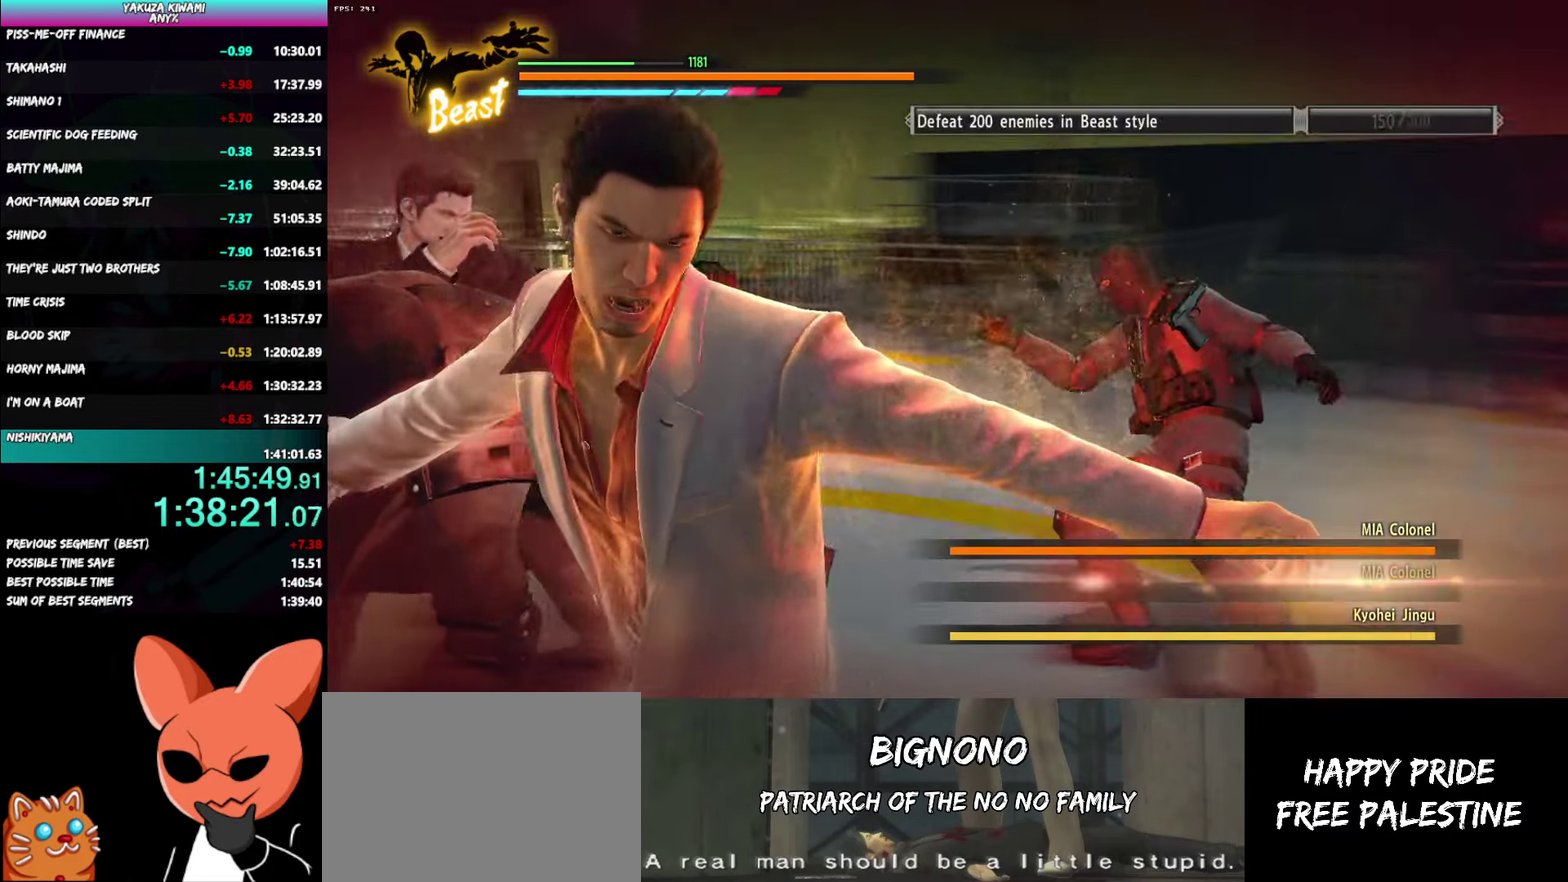
{"buttons": [], "left_stick": "center", "right_stick": "center", "events": []}
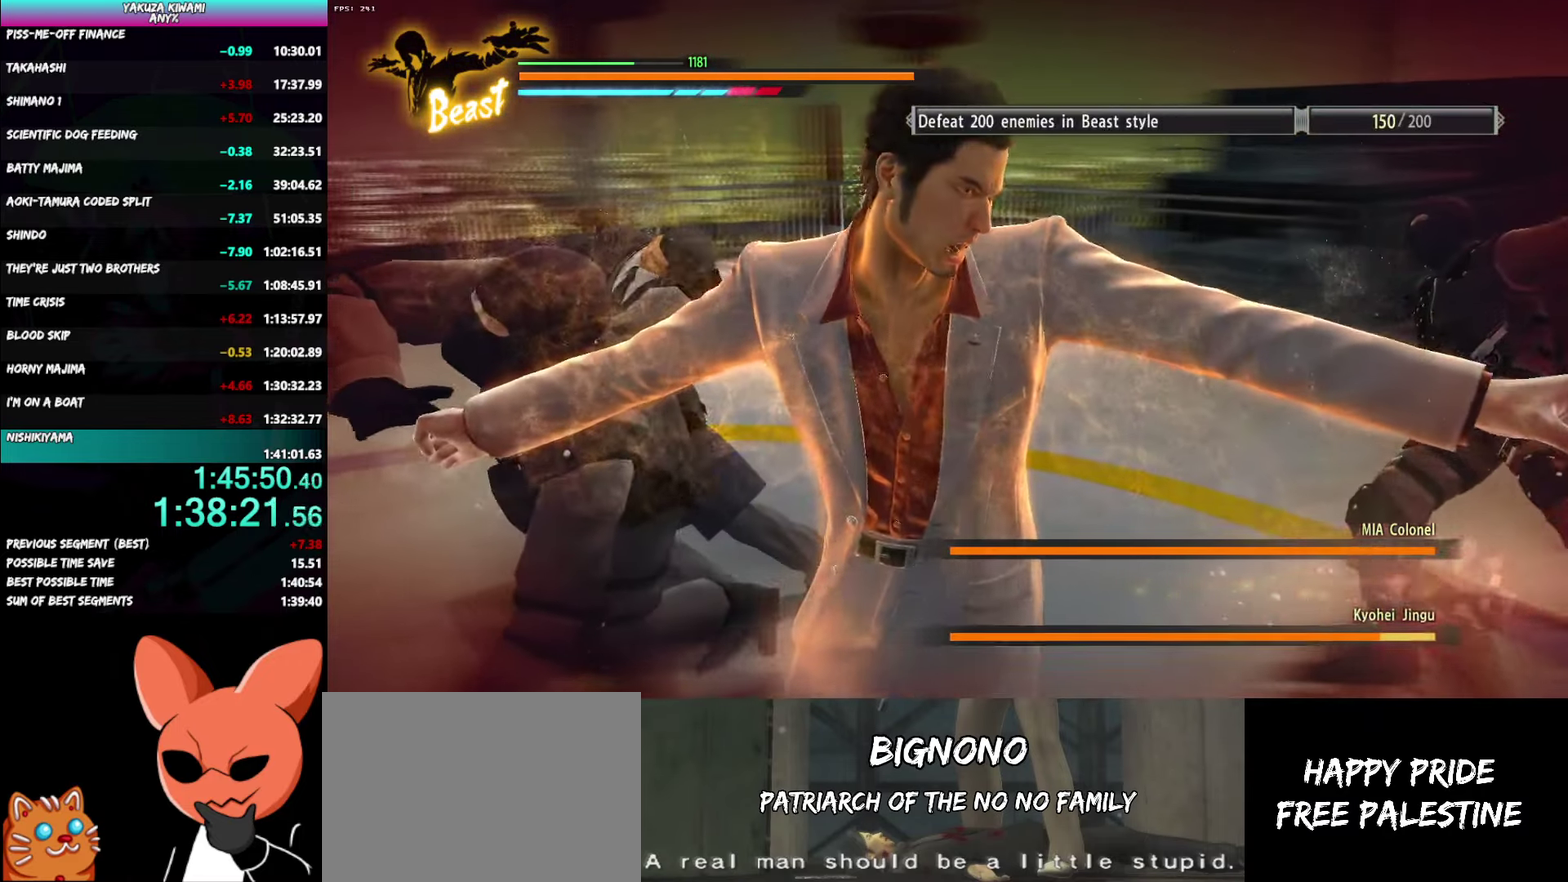
{"buttons": [], "left_stick": "center", "right_stick": "center", "events": []}
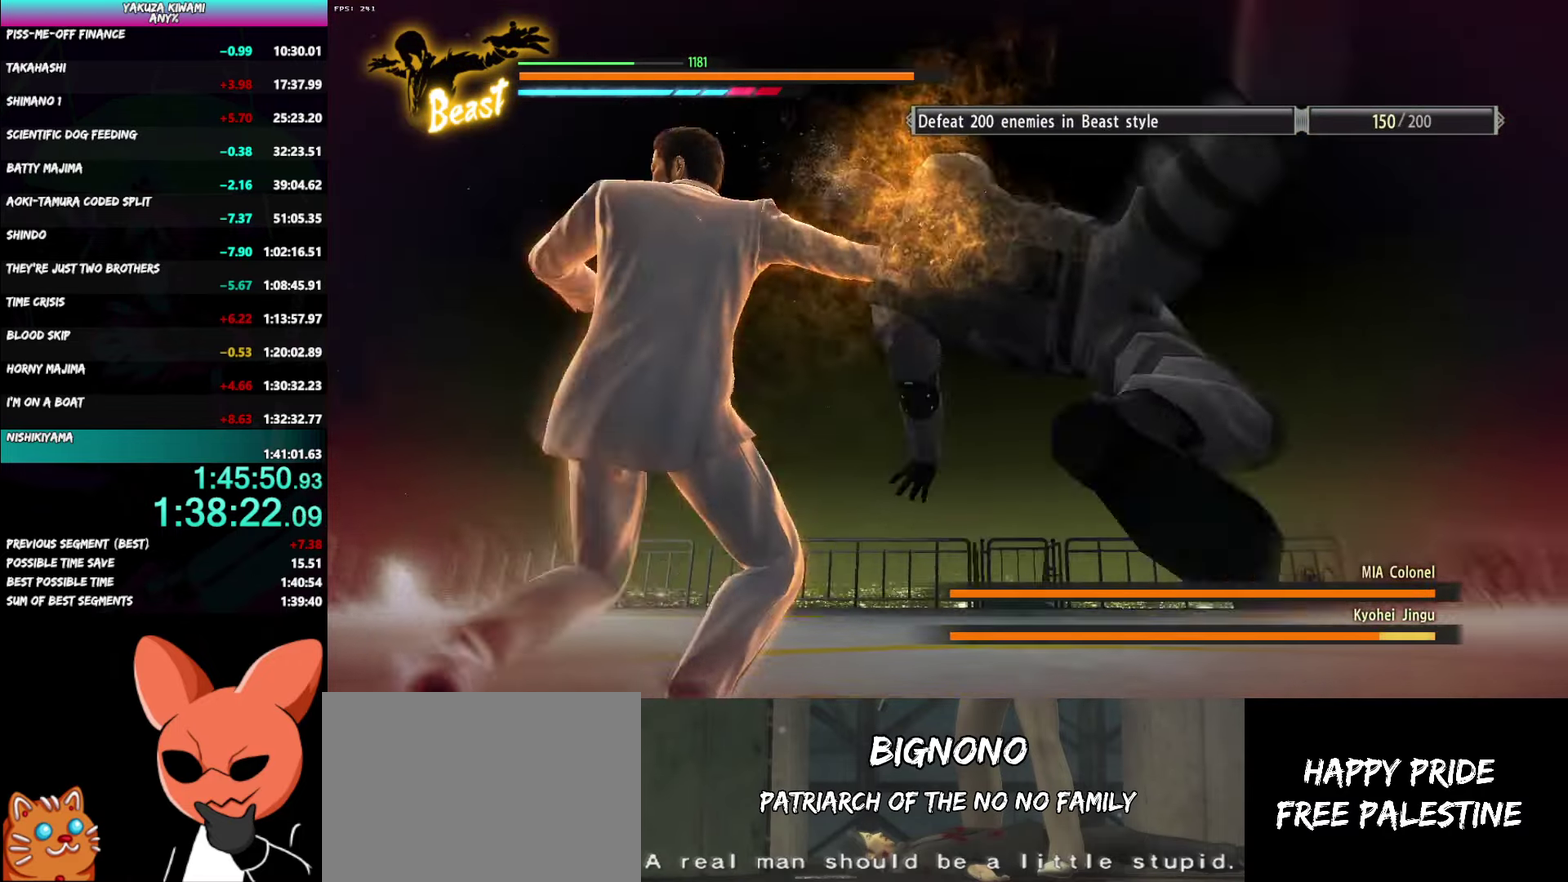
{"buttons": [], "left_stick": "center", "right_stick": "center", "events": []}
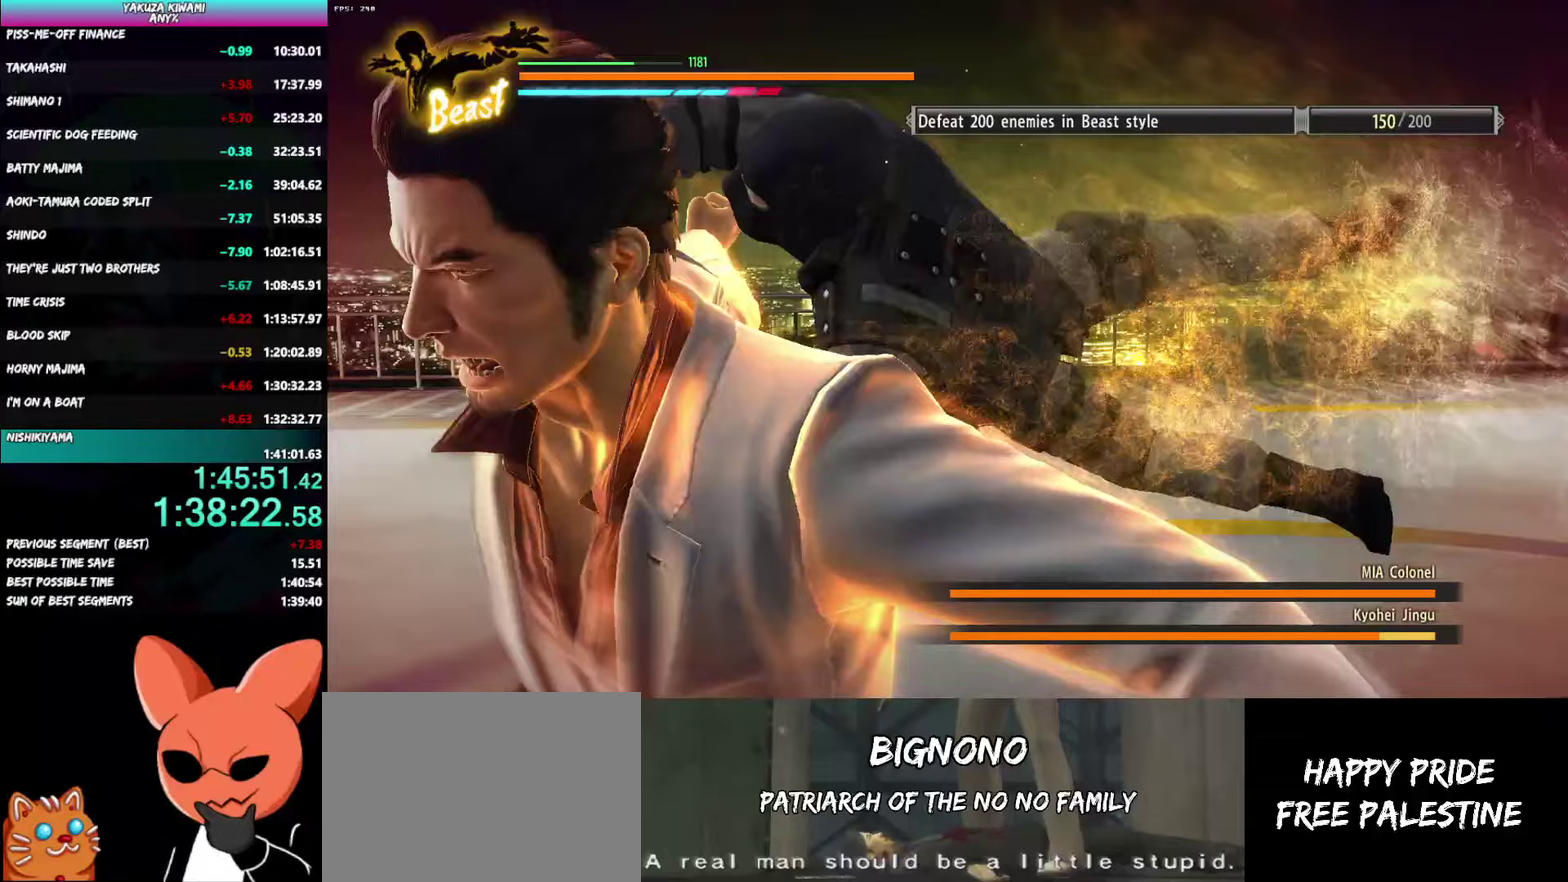
{"buttons": [], "left_stick": "center", "right_stick": "center", "events": []}
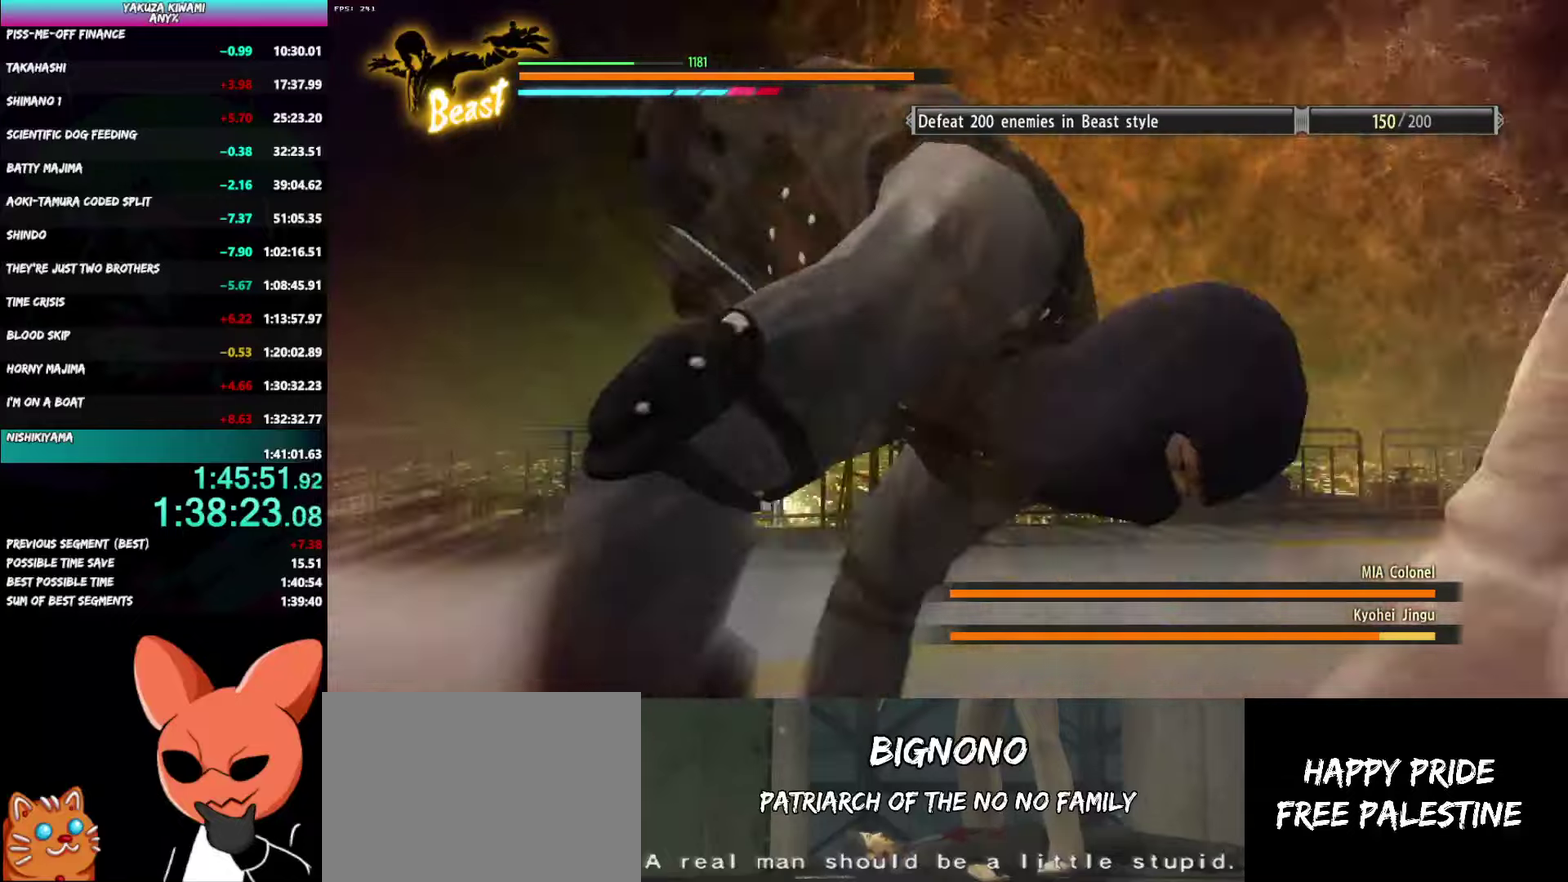
{"buttons": [], "left_stick": "center", "right_stick": "center", "events": []}
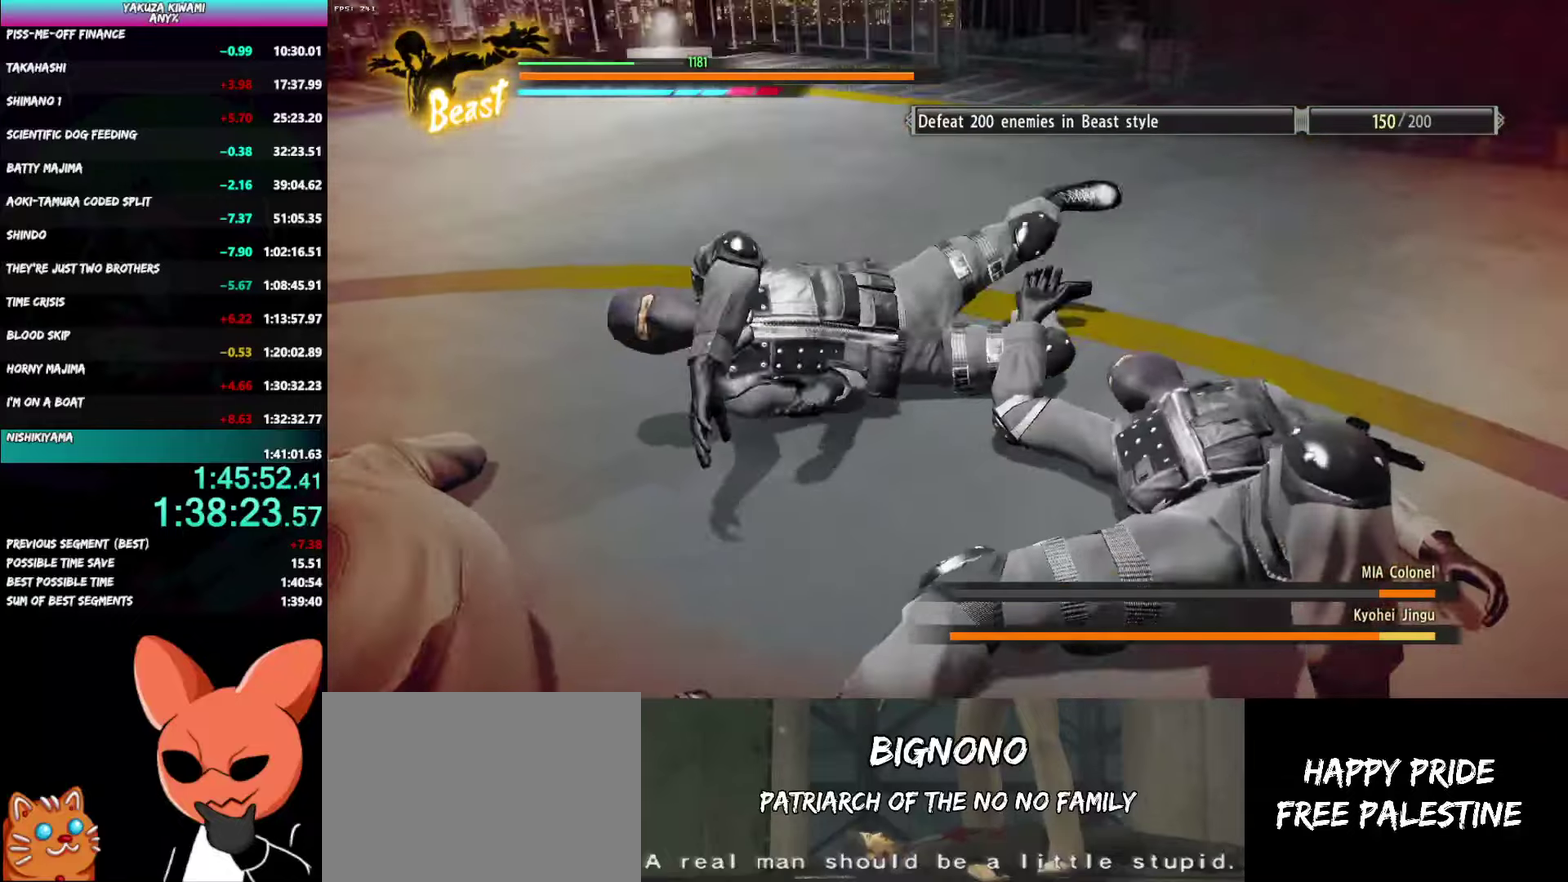
{"buttons": [], "left_stick": "center", "right_stick": "center", "events": []}
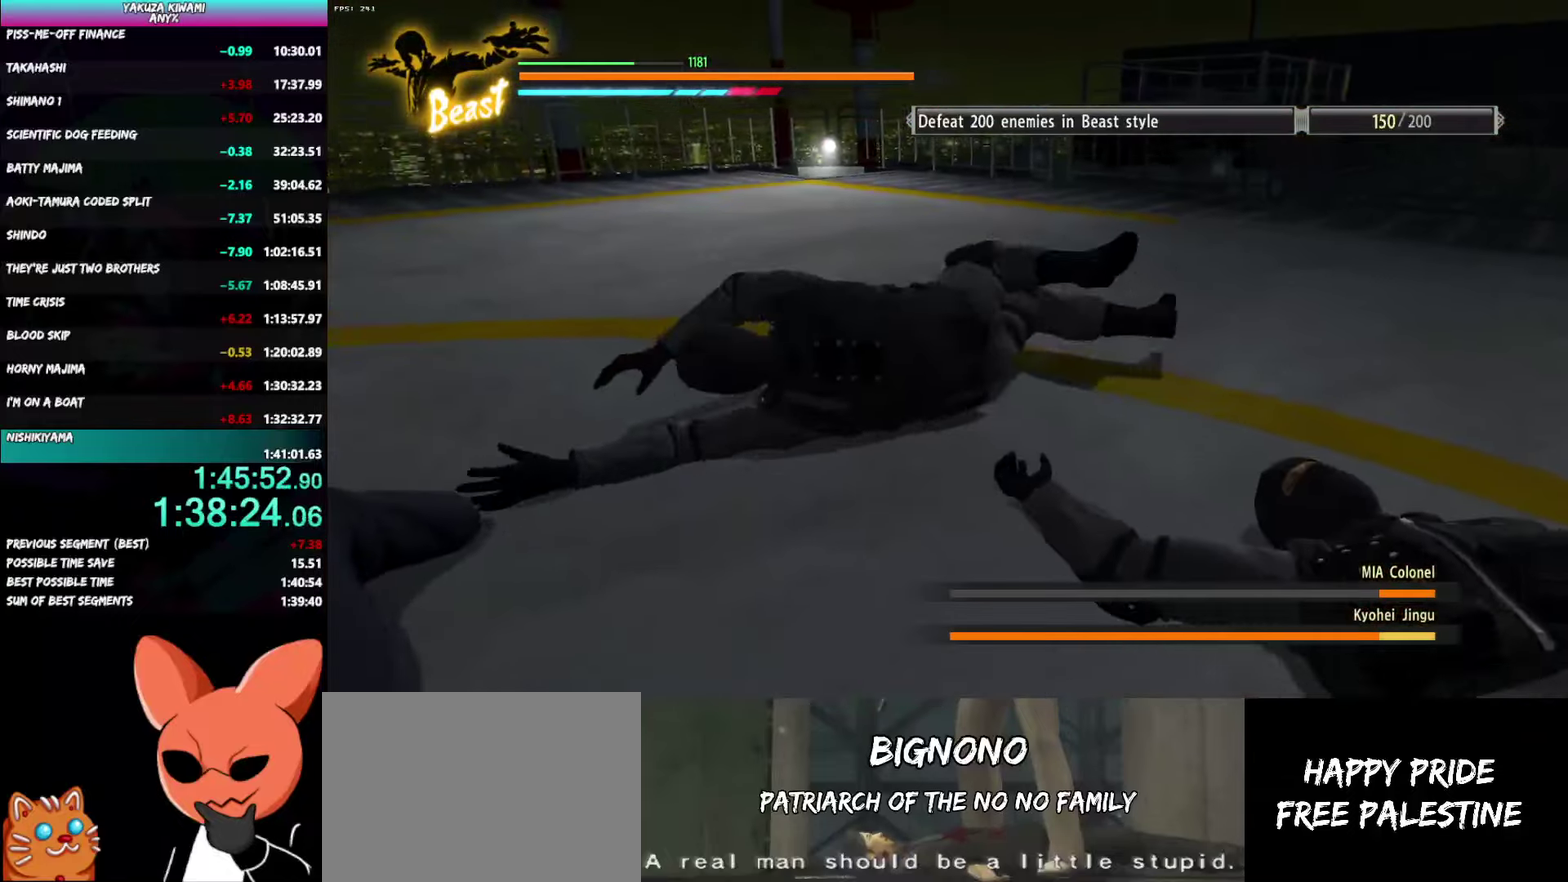
{"buttons": [], "left_stick": "right", "right_stick": "center", "events": [[500, "left_stick", "right"]]}
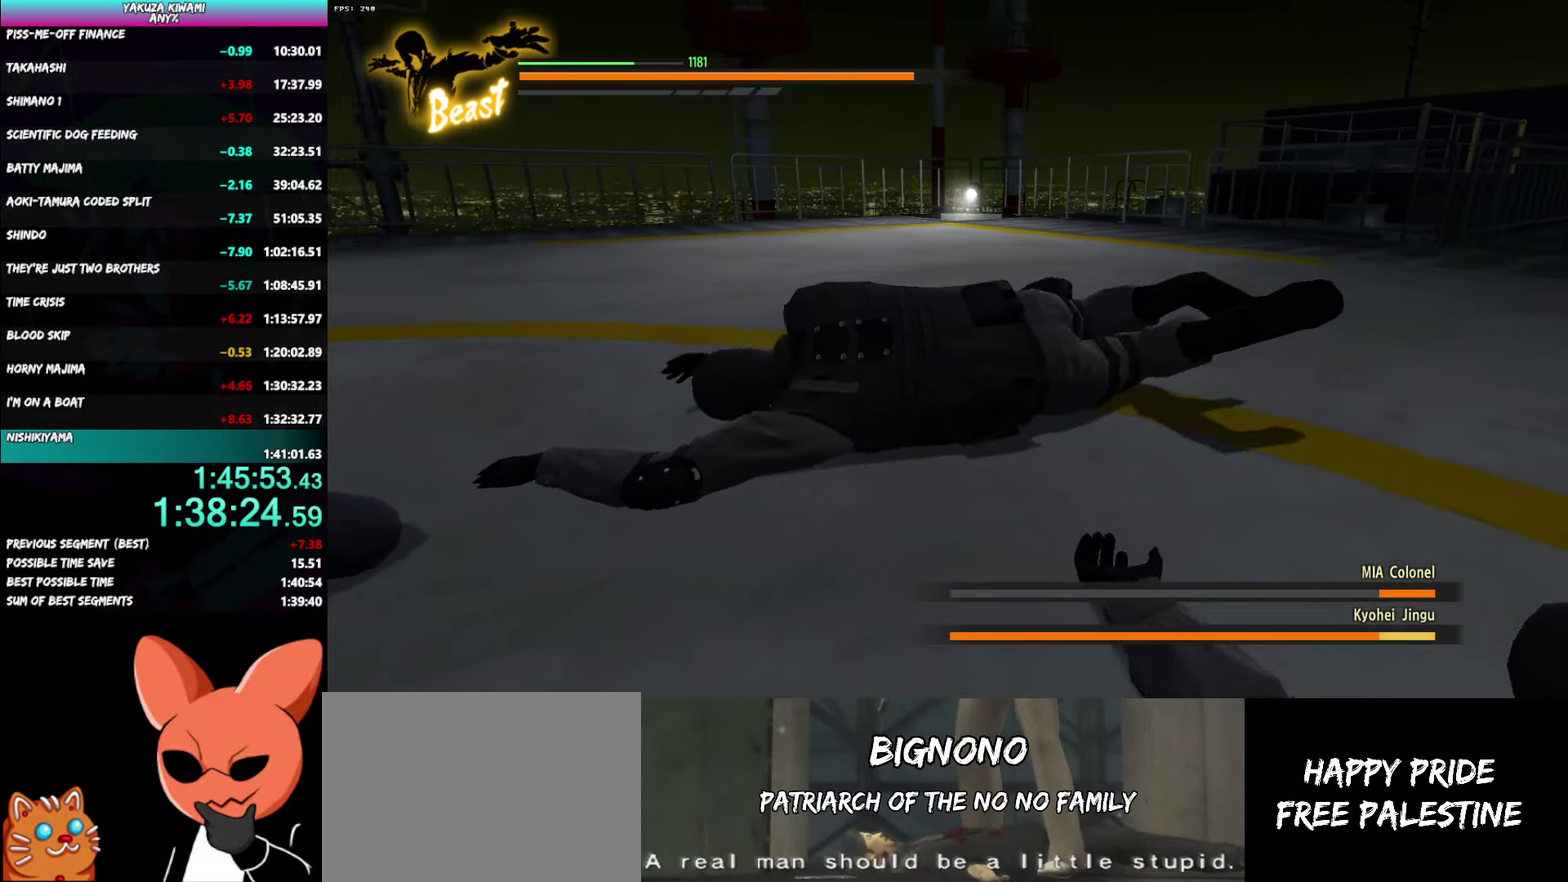
{"buttons": [], "left_stick": "up-right", "right_stick": "center"}
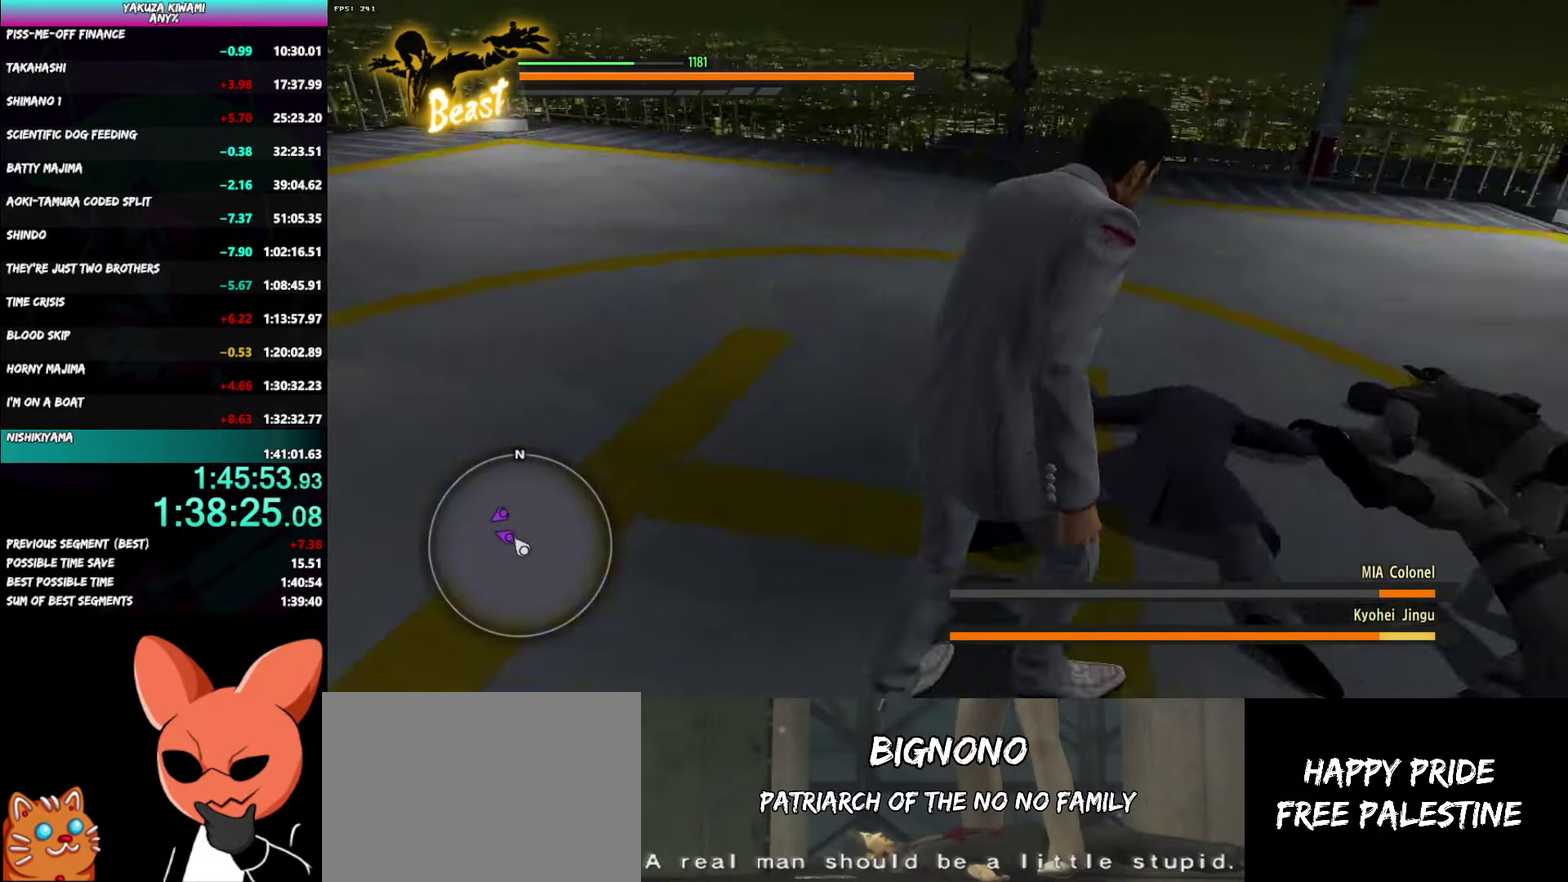
{"buttons": [], "left_stick": "up-right", "right_stick": "center"}
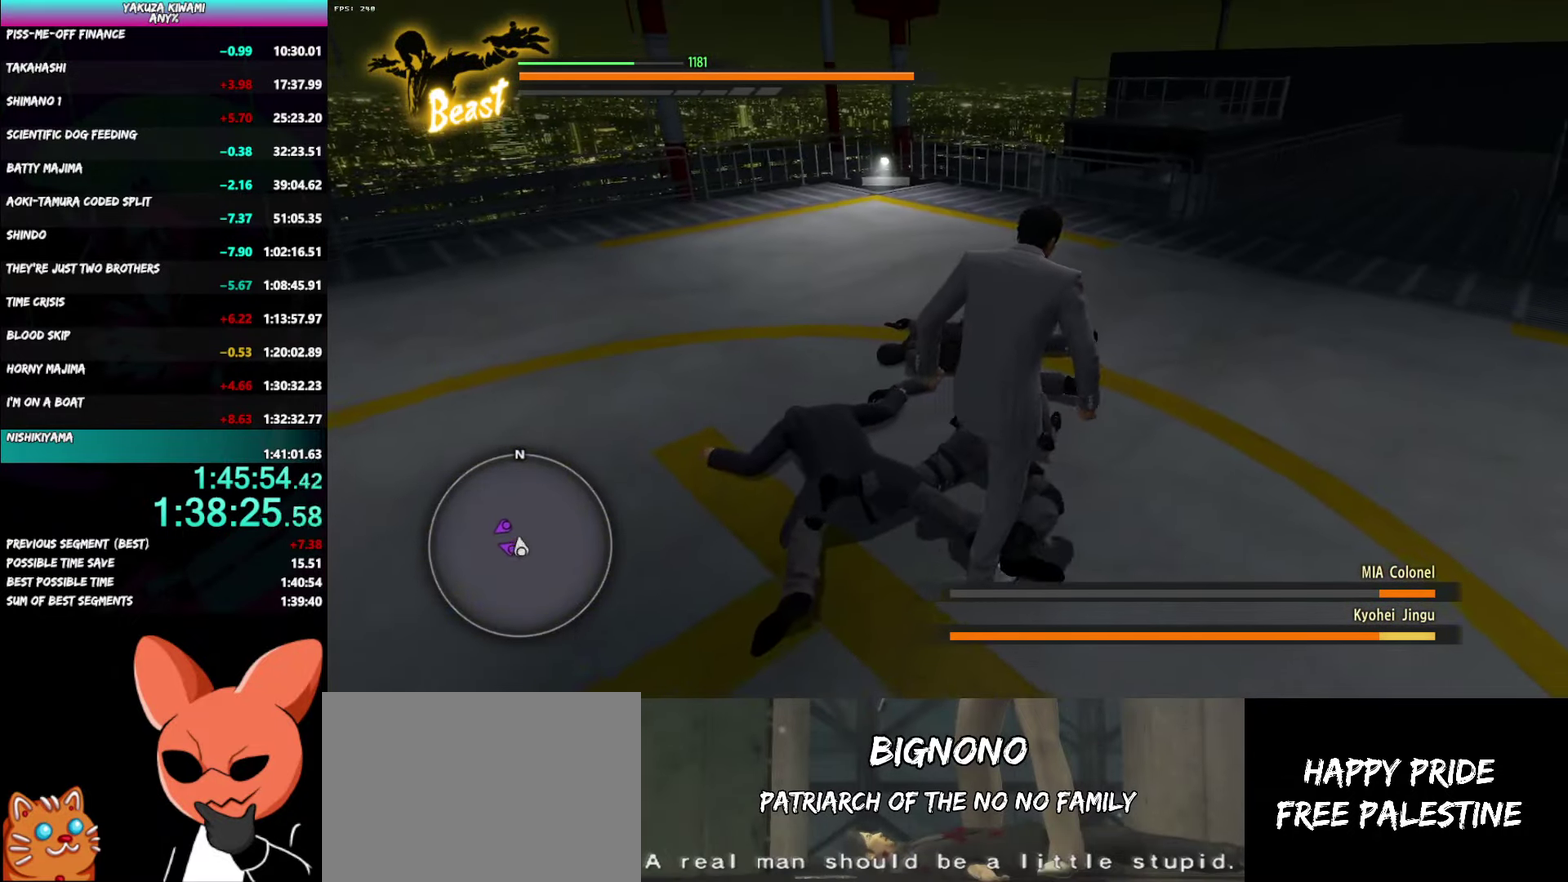
{"buttons": [], "left_stick": "up-left", "right_stick": "center"}
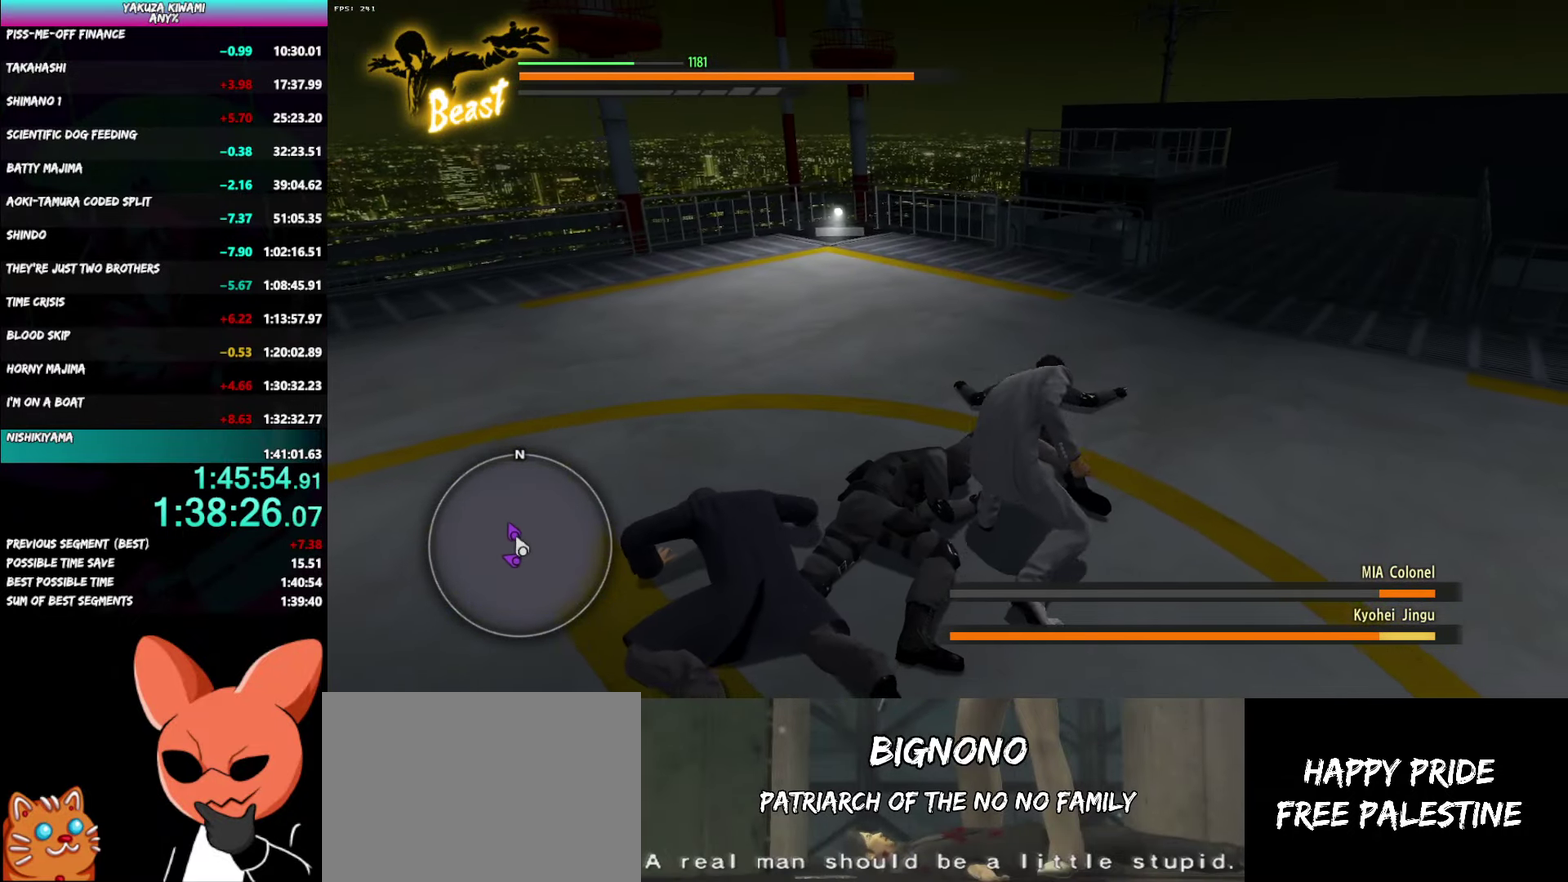
{"buttons": [], "left_stick": "down-left", "right_stick": "center"}
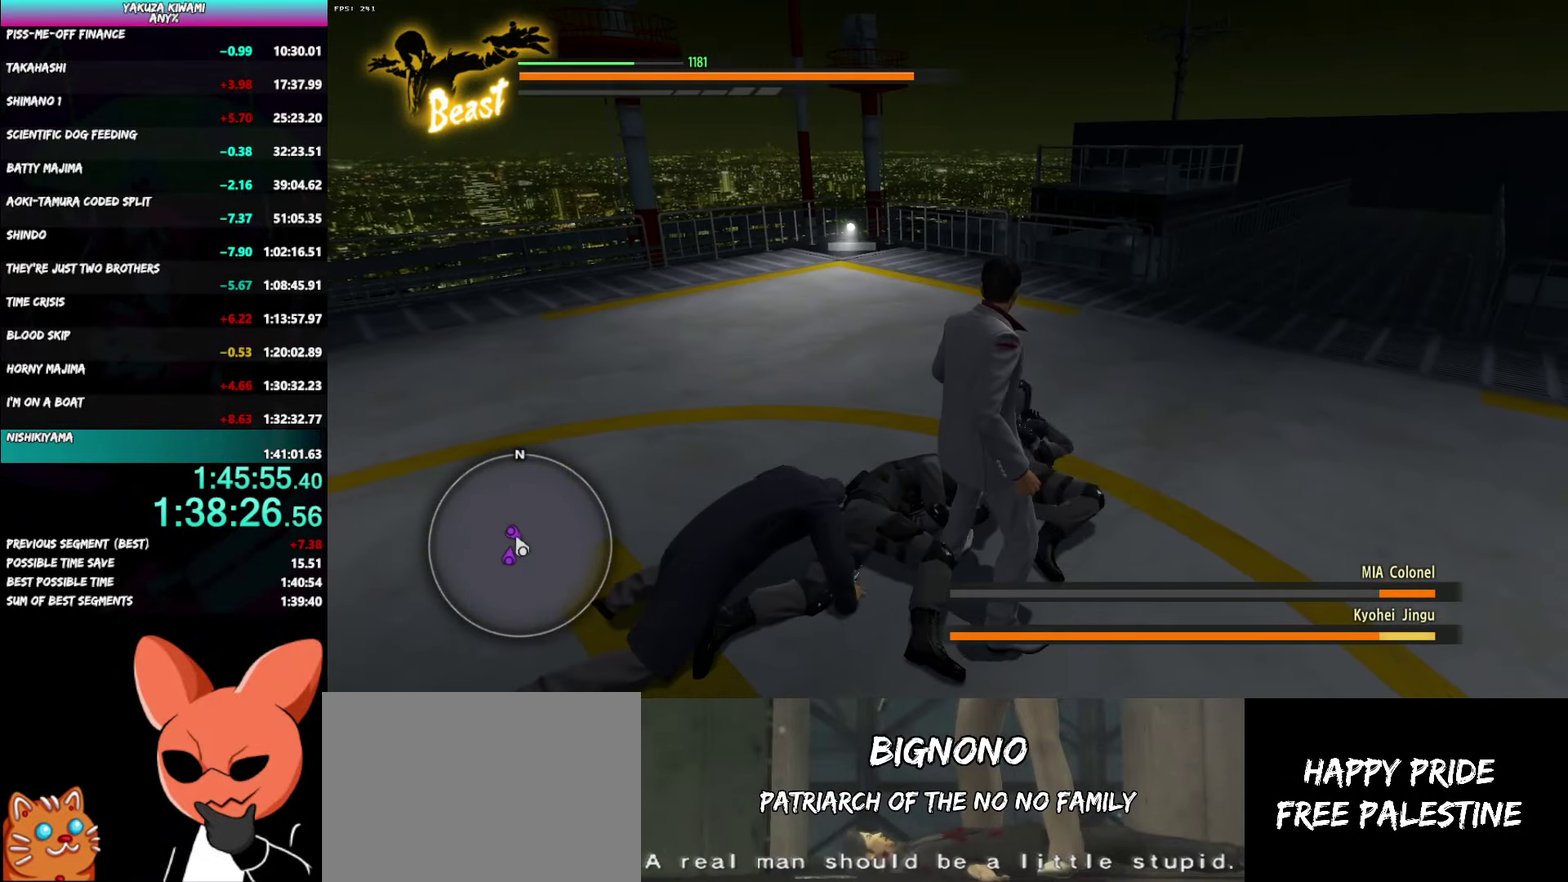
{"buttons": ["B"], "left_stick": "left", "right_stick": "center", "events": [[200, "left_stick", "left"], [233, "B", "down"]]}
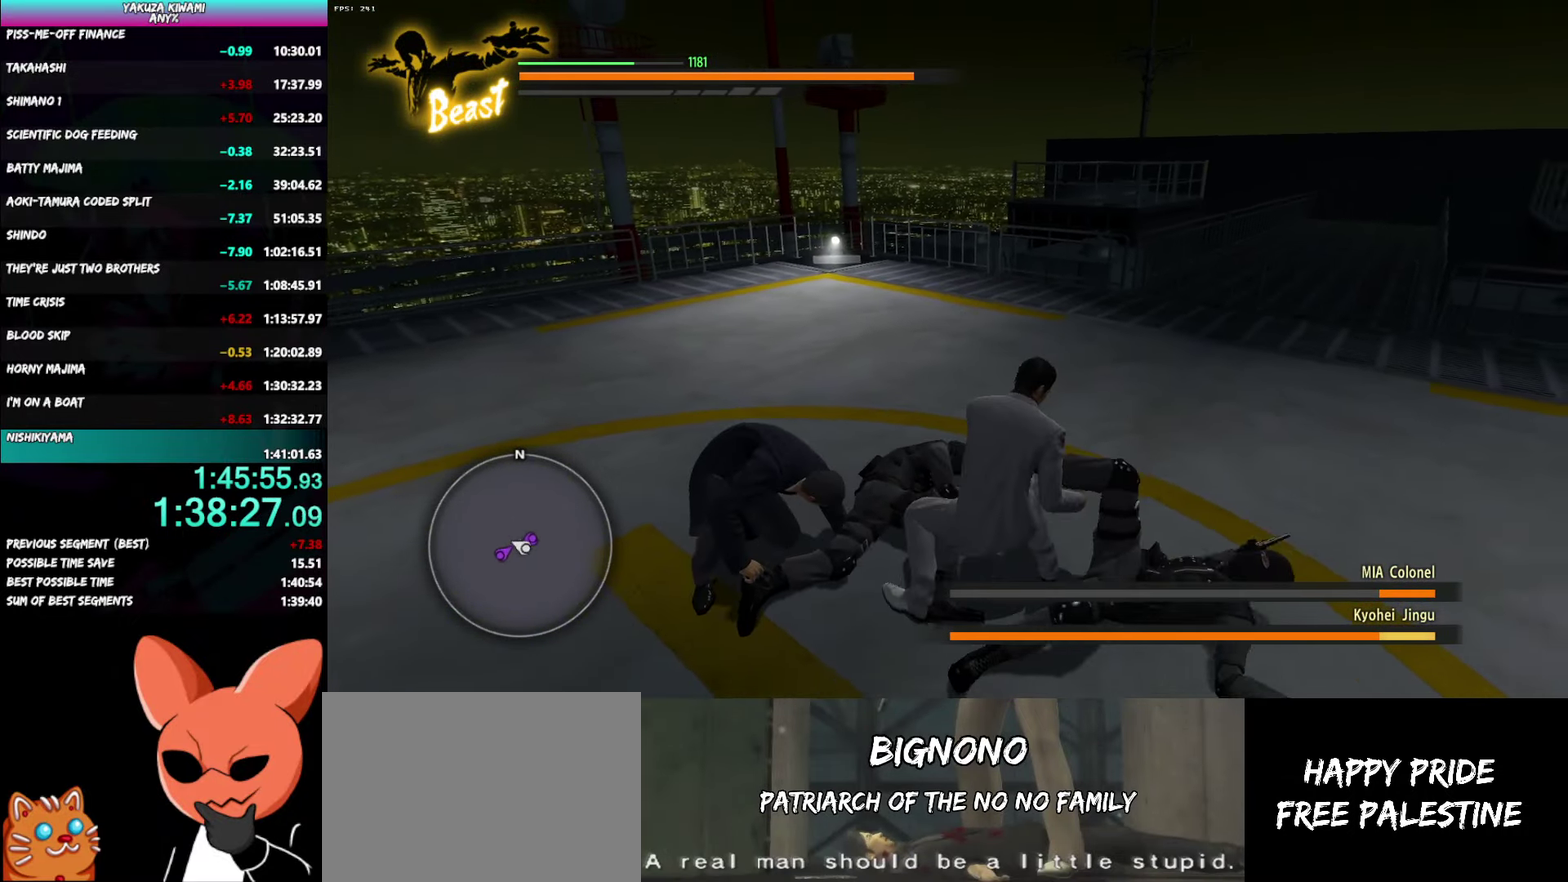
{"buttons": ["B"], "left_stick": "up-left", "right_stick": "center", "events": [[267, "left_stick", "up-left"]]}
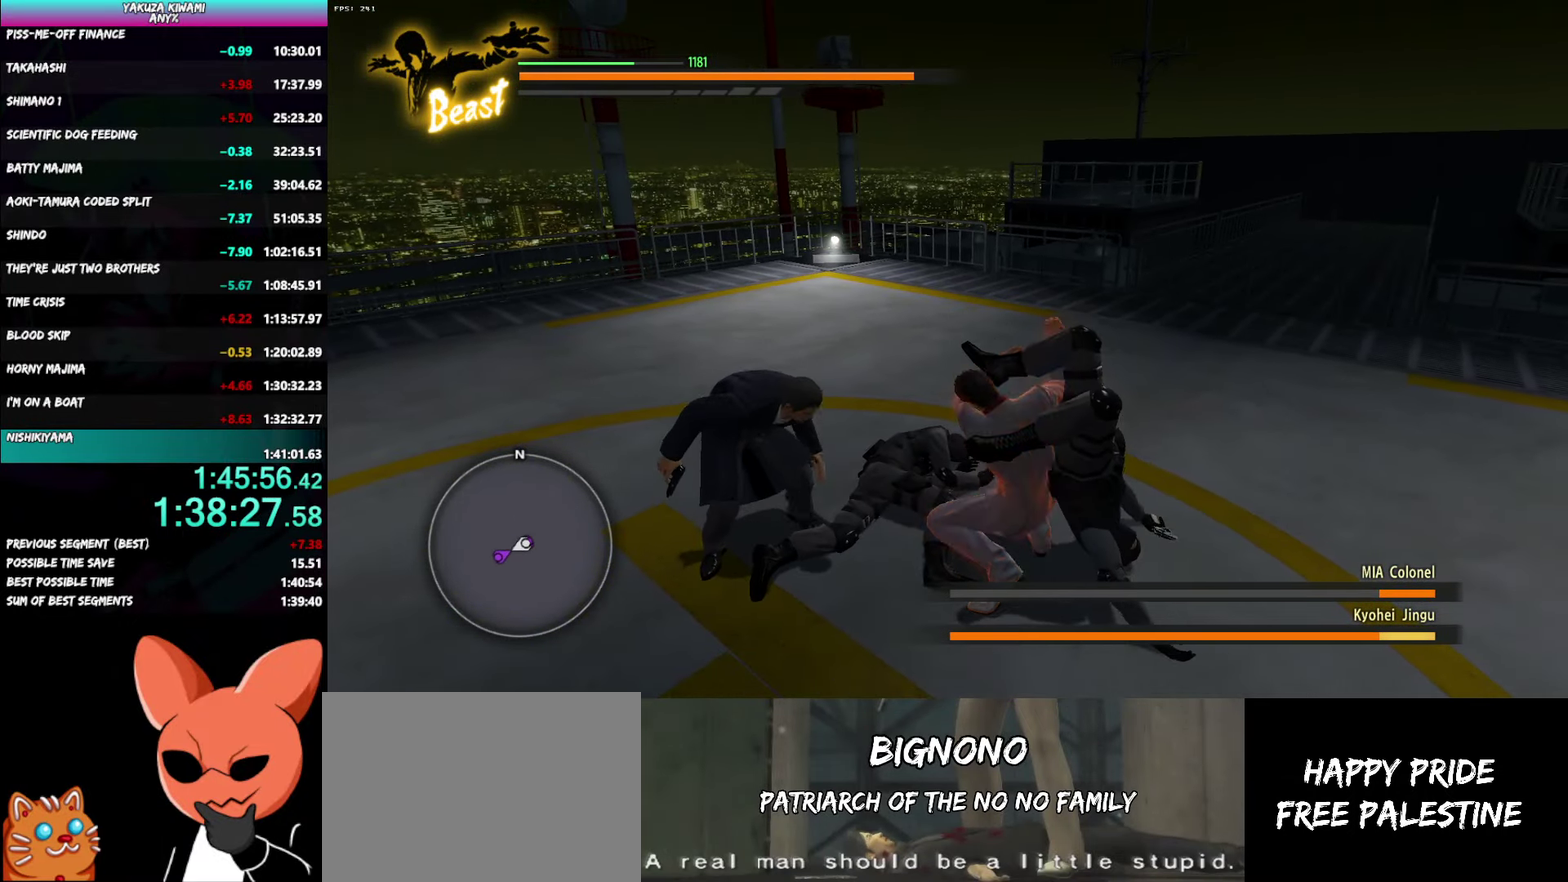
{"buttons": [], "left_stick": "left", "right_stick": "center", "events": [[67, "B", "up"], [367, "left_stick", "left"]]}
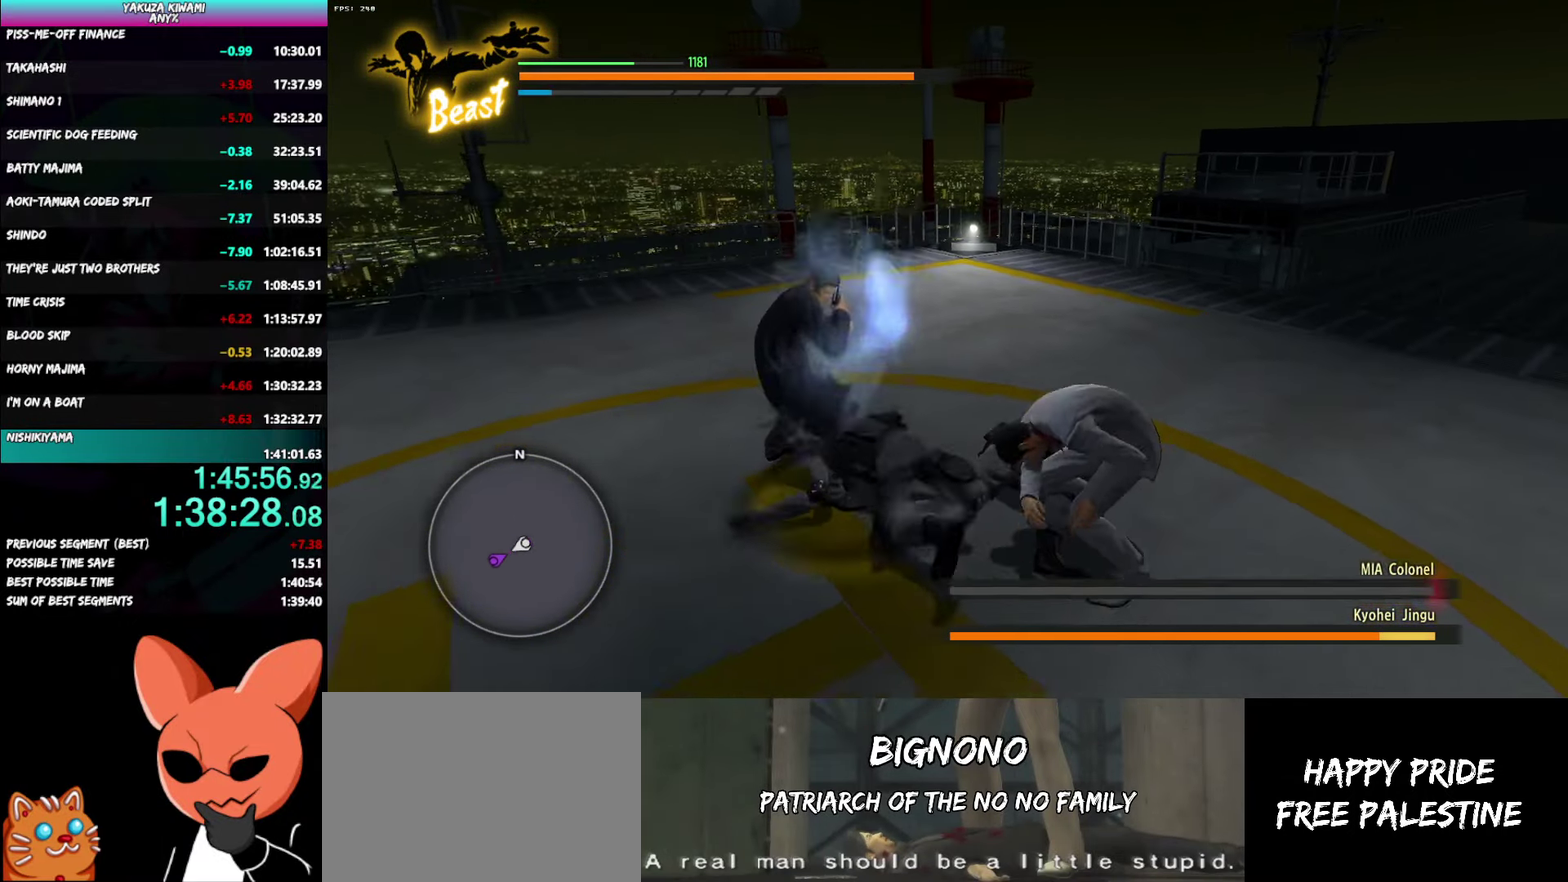
{"buttons": [], "left_stick": "left", "right_stick": "center", "events": []}
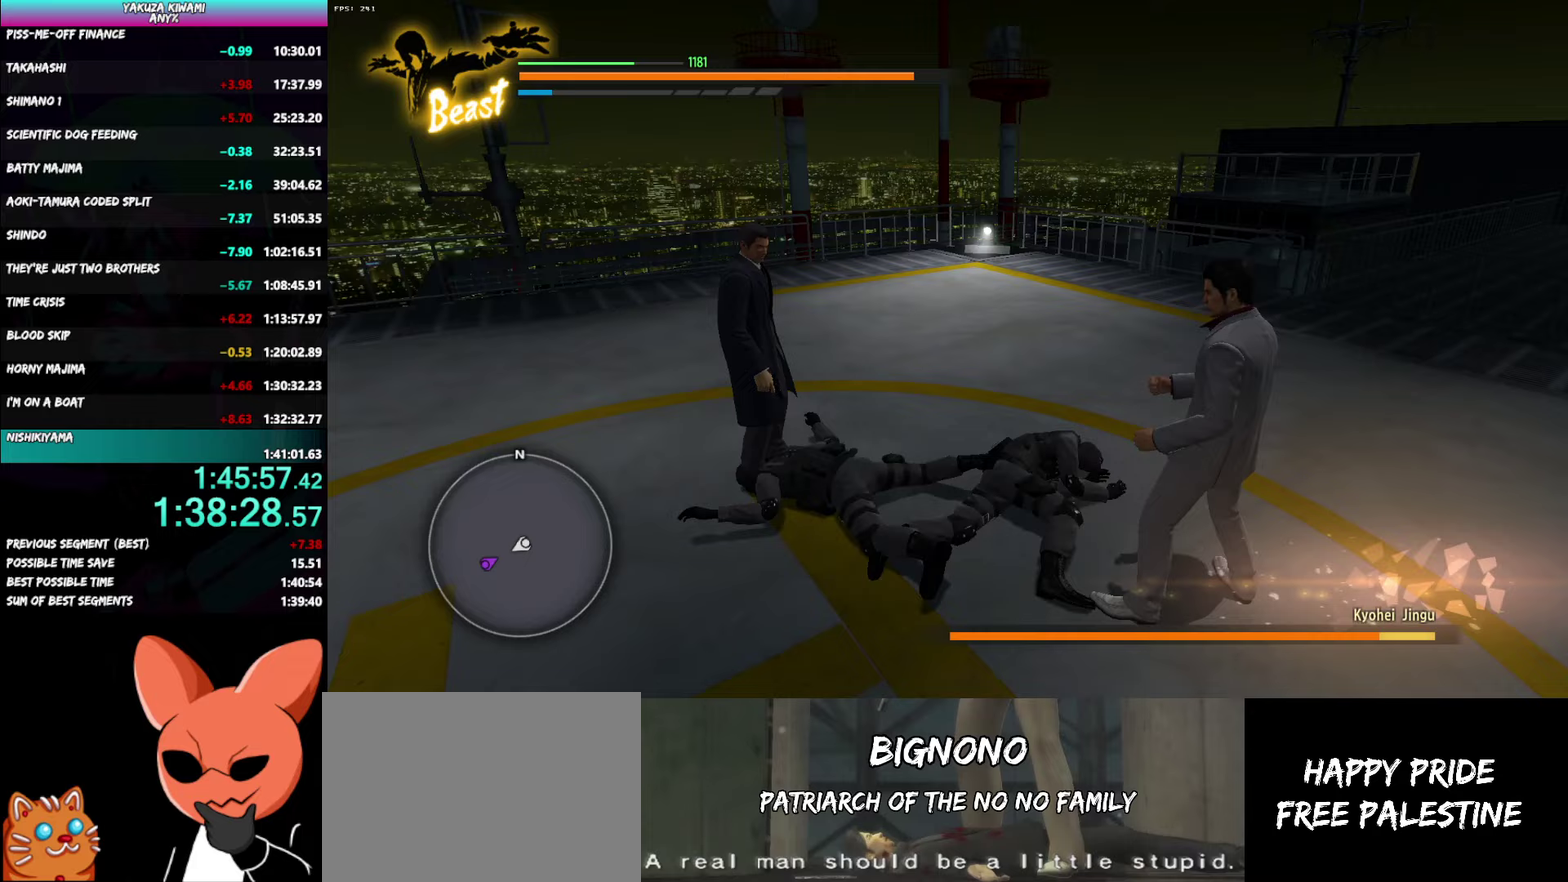
{"buttons": [], "left_stick": "left", "right_stick": "center", "events": []}
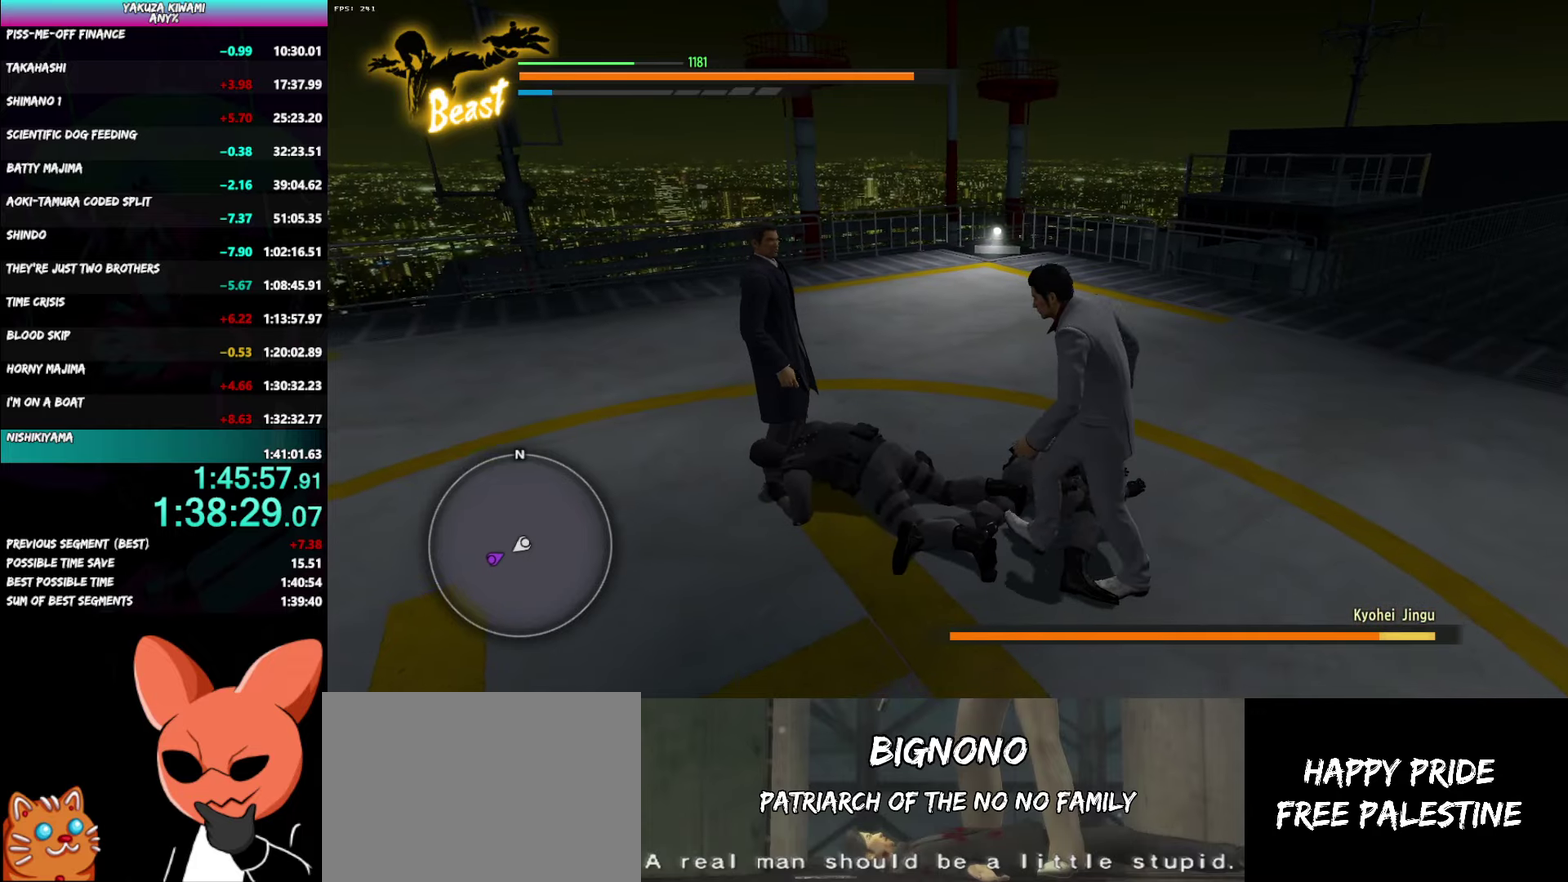
{"buttons": ["X", "R1"], "left_stick": "center", "right_stick": "center", "events": [[100, "R1", "down"], [150, "X", "down"], [233, "X", "up"], [300, "X", "down"], [400, "X", "up"], [467, "X", "down"], [500, "left_stick", "center"]]}
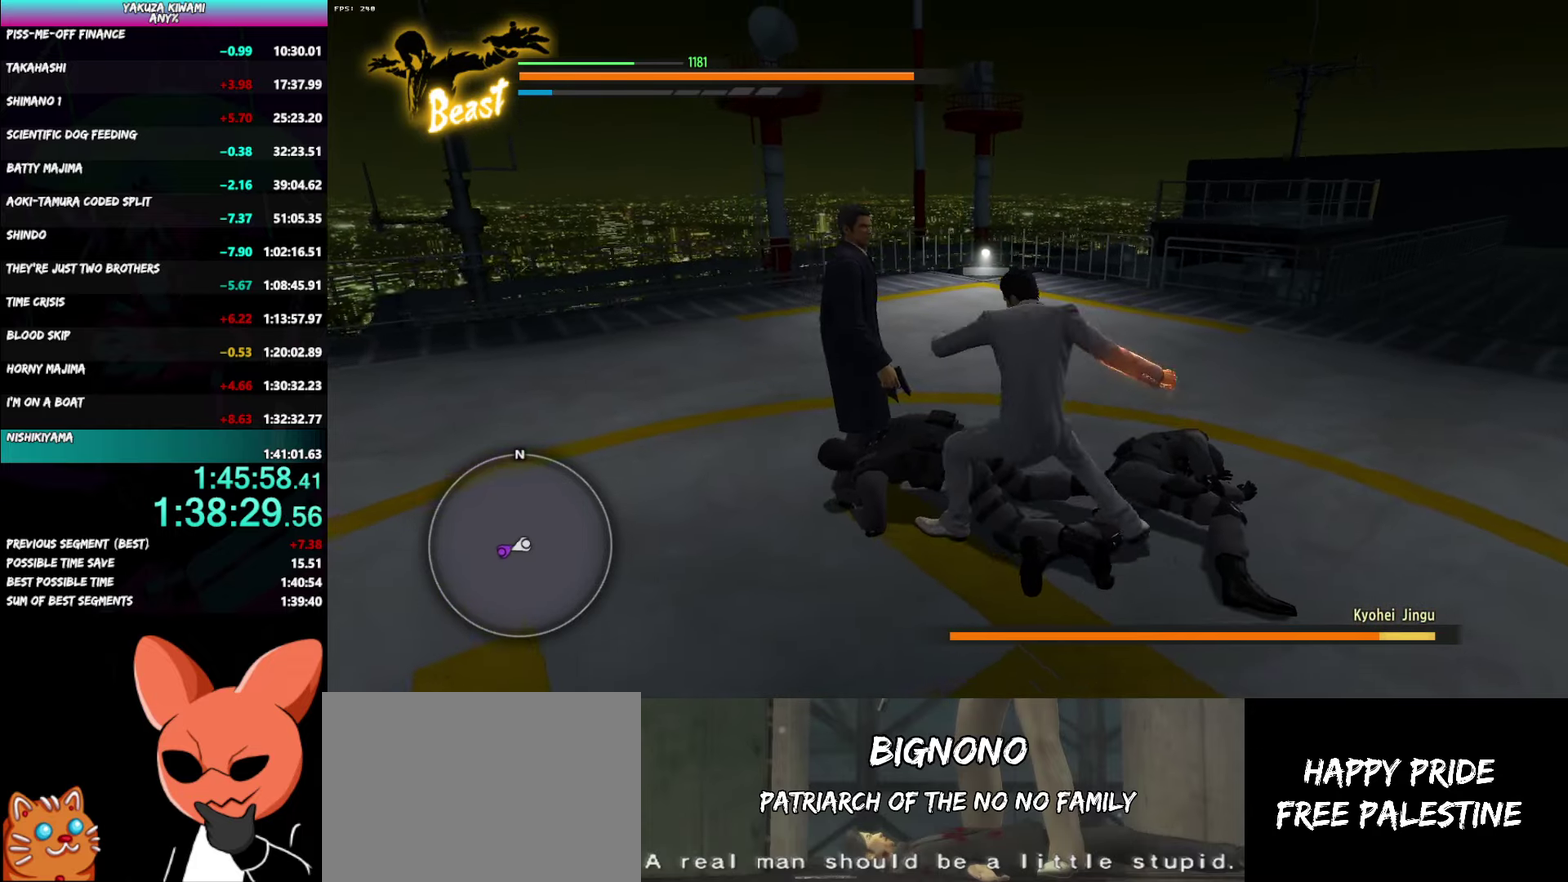
{"buttons": ["X", "R1"], "left_stick": "left", "right_stick": "center", "events": [[67, "X", "up"], [133, "X", "down"], [167, "left_stick", "left"], [250, "X", "up"], [300, "X", "down"], [417, "X", "up"], [467, "X", "down"]]}